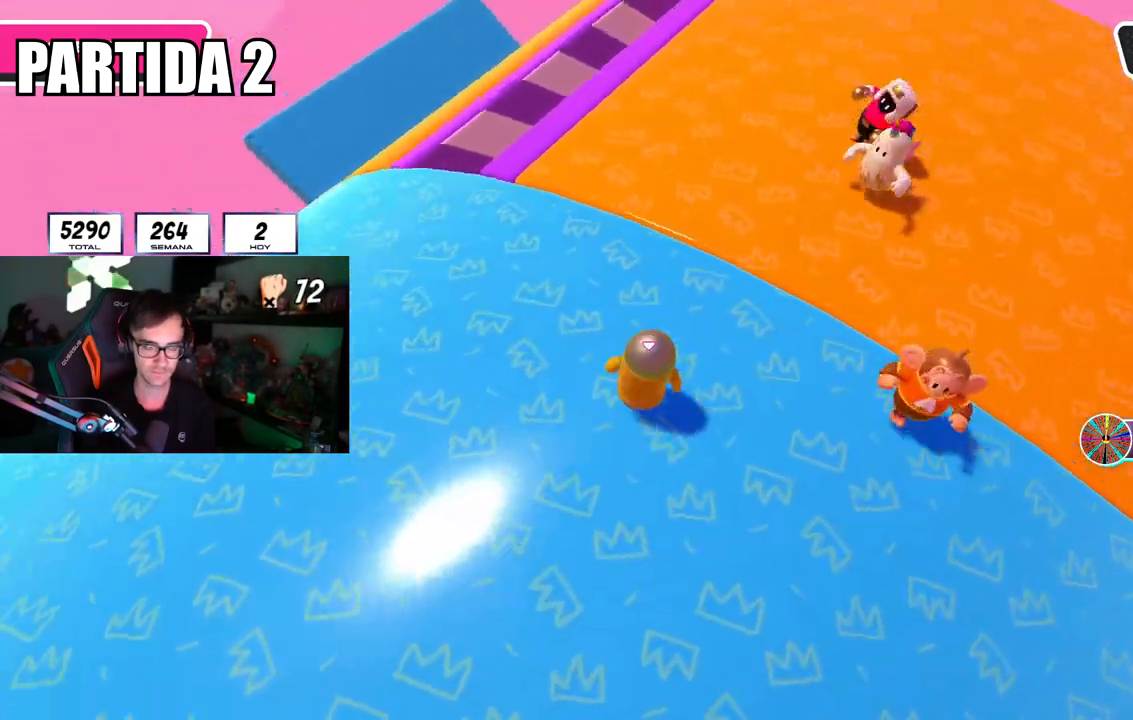
Gameplay with a controller (PlayStation layout); each line is a JSON object with the inputs held at the frame after it. "events" lists button and stick changes between this image and that frame as [ms after this image, input, new state], when the widget could be followed in between.
{"buttons": [], "left_stick": "up", "right_stick": "center", "events": [[200, "left_stick", "up"]]}
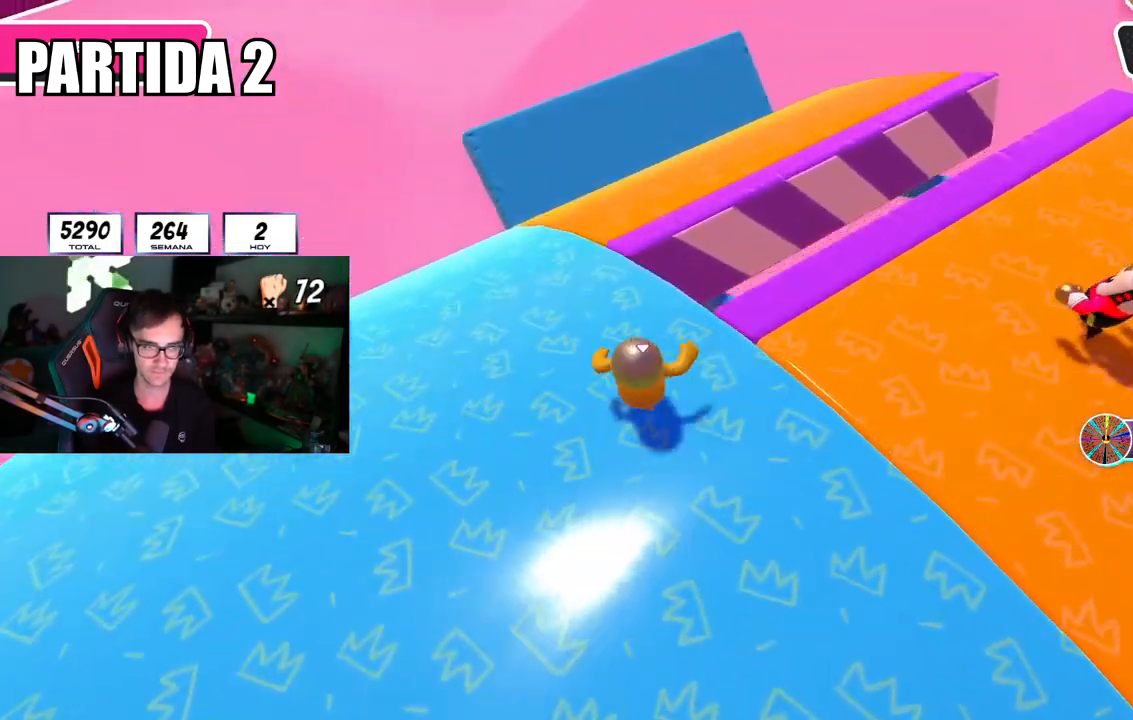
{"buttons": ["R1"], "left_stick": "up", "right_stick": "right", "events": [[417, "right_stick", "right"], [434, "R1", "down"]]}
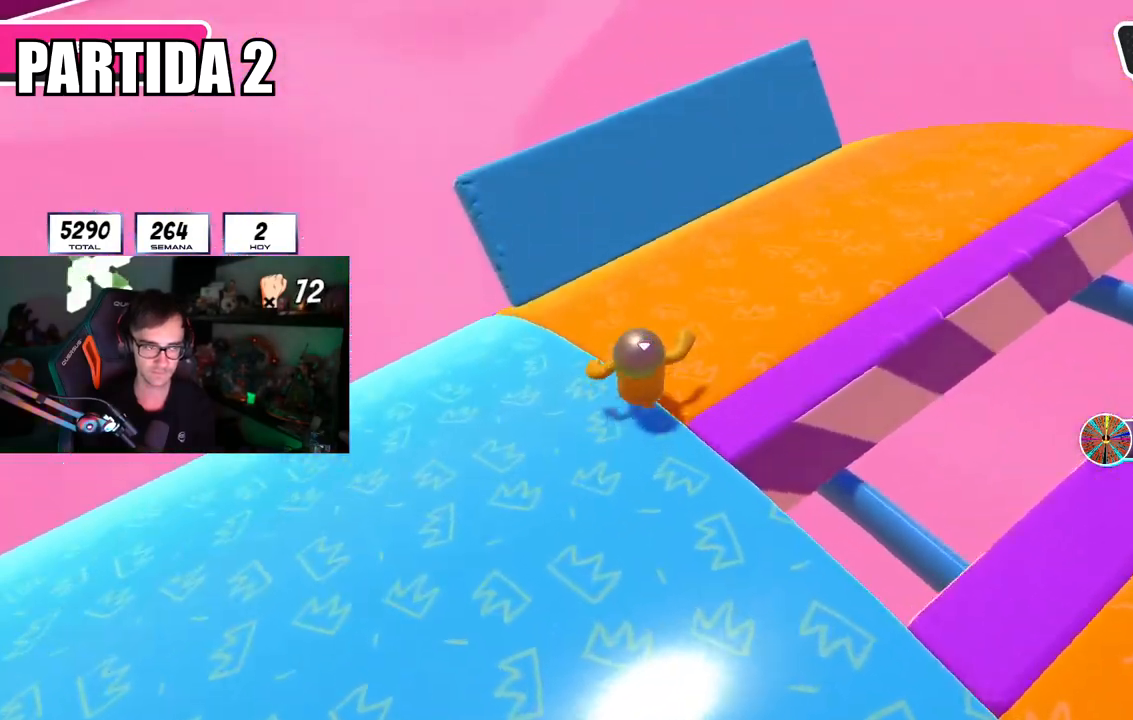
{"buttons": [], "left_stick": "right", "right_stick": "up-right", "events": [[50, "R1", "up"], [467, "left_stick", "right"], [467, "right_stick", "up-right"]]}
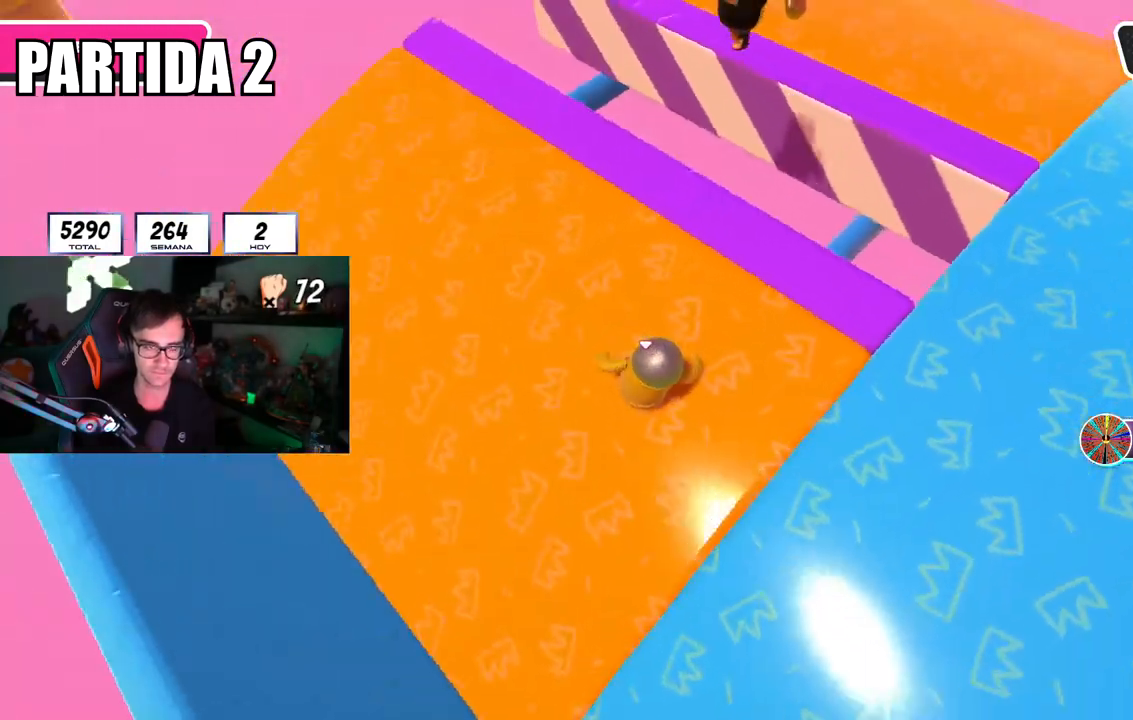
{"buttons": [], "left_stick": "right", "right_stick": "center", "events": [[151, "left_stick", "down-left"], [334, "left_stick", "center"], [334, "right_stick", "center"], [451, "left_stick", "right"]]}
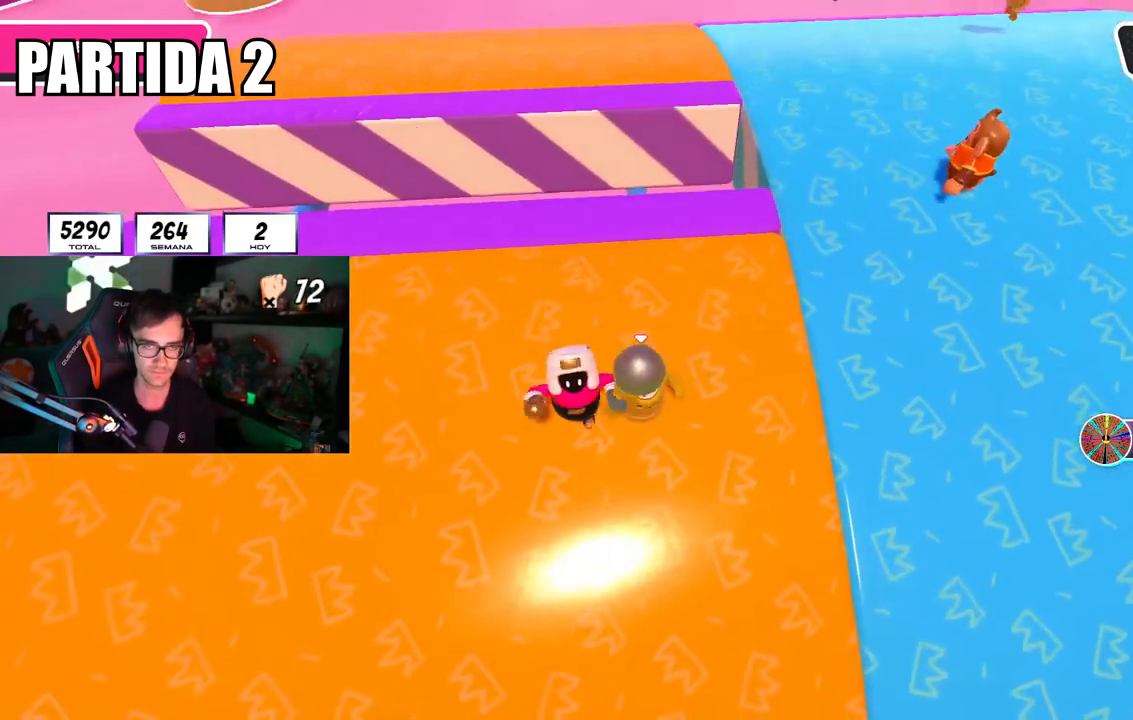
{"buttons": [], "left_stick": "up-right", "right_stick": "center", "events": [[150, "left_stick", "center"], [200, "left_stick", "left"], [334, "right_stick", "down-right"], [384, "left_stick", "up-right"], [467, "right_stick", "center"]]}
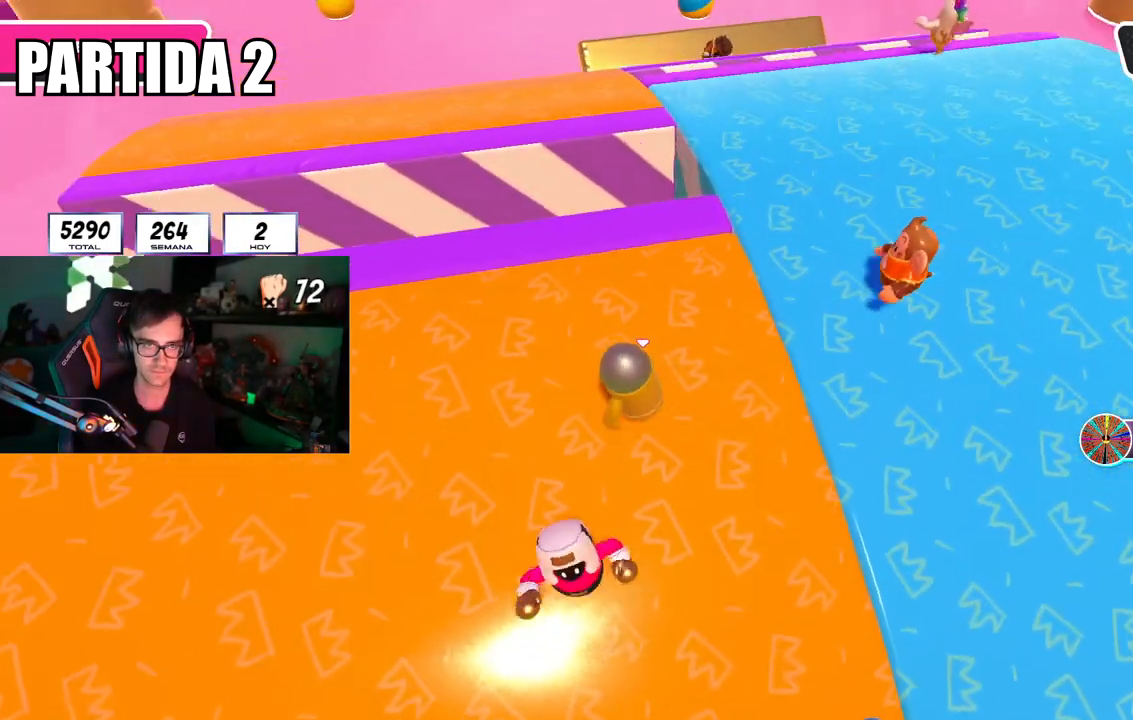
{"buttons": [], "left_stick": "down-right", "right_stick": "center", "events": [[100, "left_stick", "left"], [301, "left_stick", "center"], [351, "left_stick", "right"], [484, "left_stick", "down-right"]]}
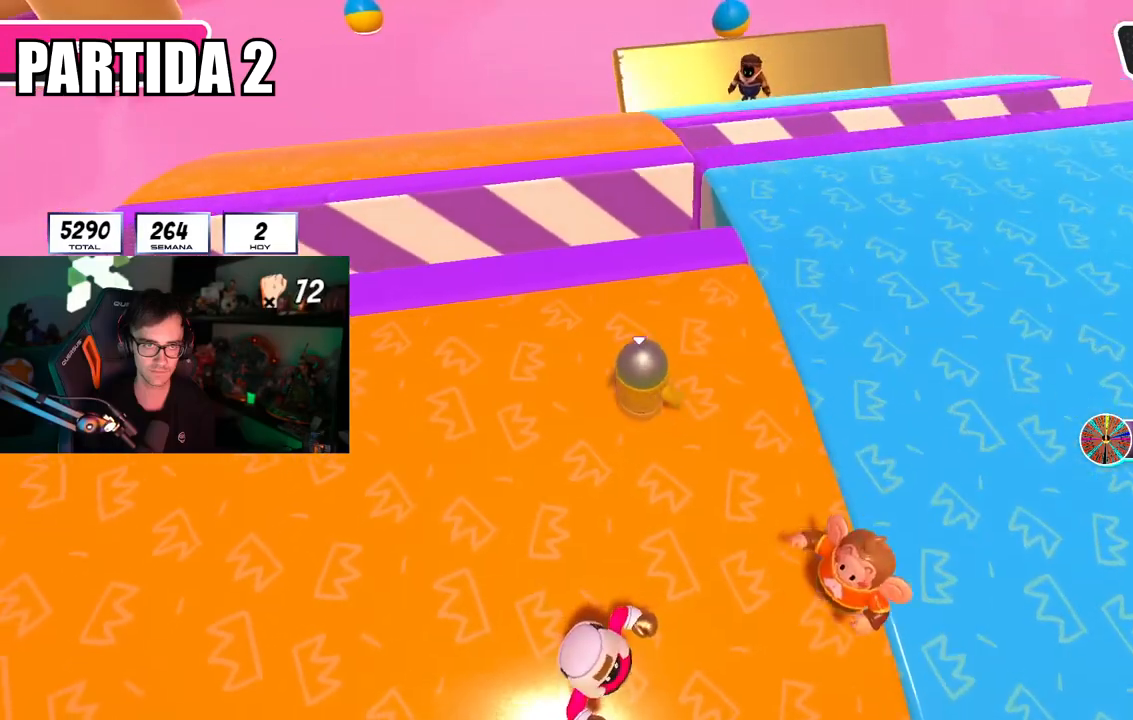
{"buttons": [], "left_stick": "right", "right_stick": "center", "events": [[150, "left_stick", "down-left"], [150, "right_stick", "down-right"], [267, "left_stick", "center"], [300, "right_stick", "center"], [367, "left_stick", "right"]]}
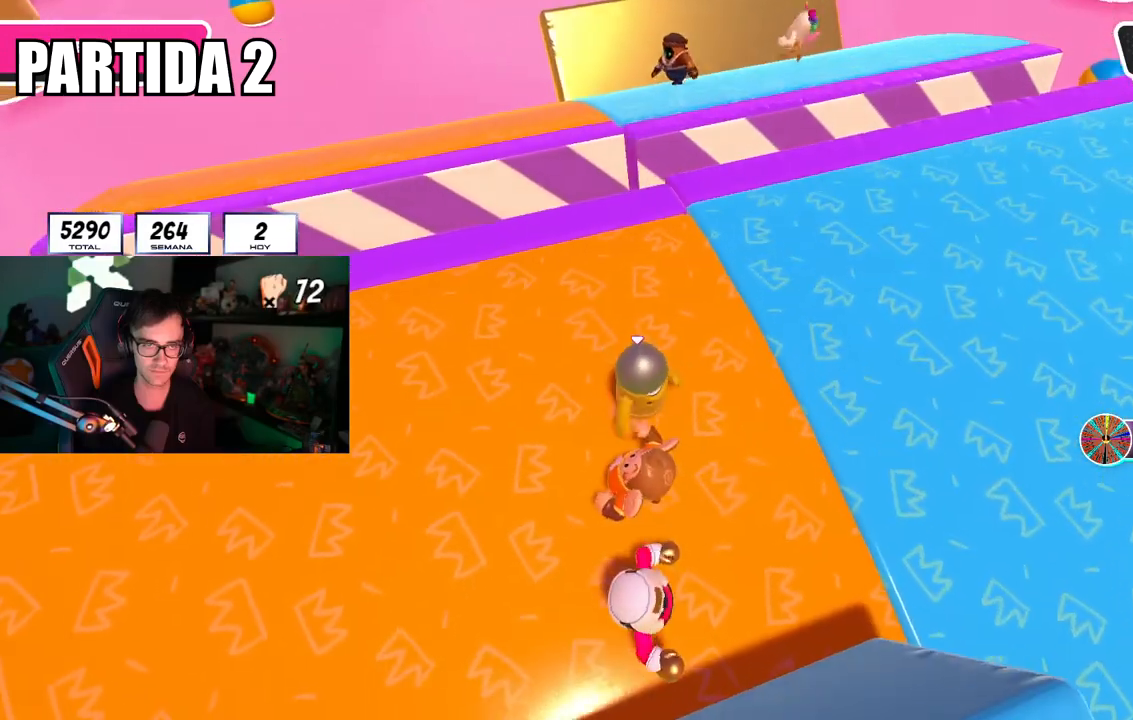
{"buttons": [], "left_stick": "center", "right_stick": "center", "events": [[67, "left_stick", "left"], [134, "right_stick", "down"], [217, "right_stick", "center"], [234, "left_stick", "up-right"], [384, "left_stick", "center"]]}
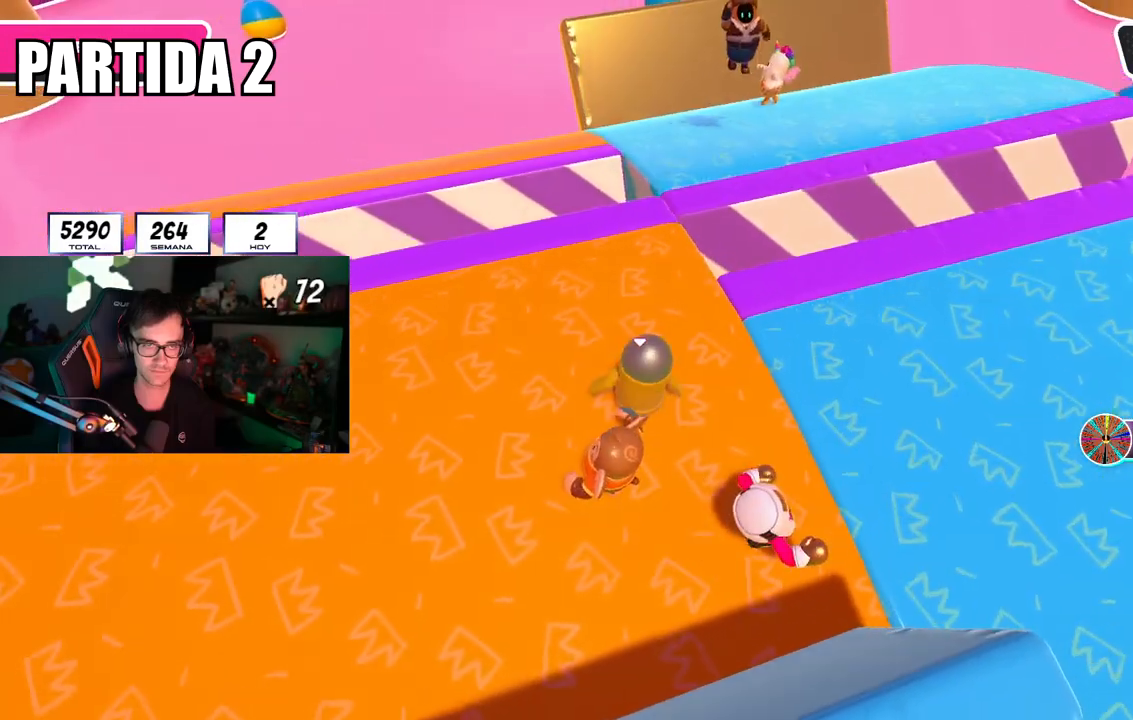
{"buttons": [], "left_stick": "up", "right_stick": "center", "events": [[50, "left_stick", "up-right"], [200, "left_stick", "up"]]}
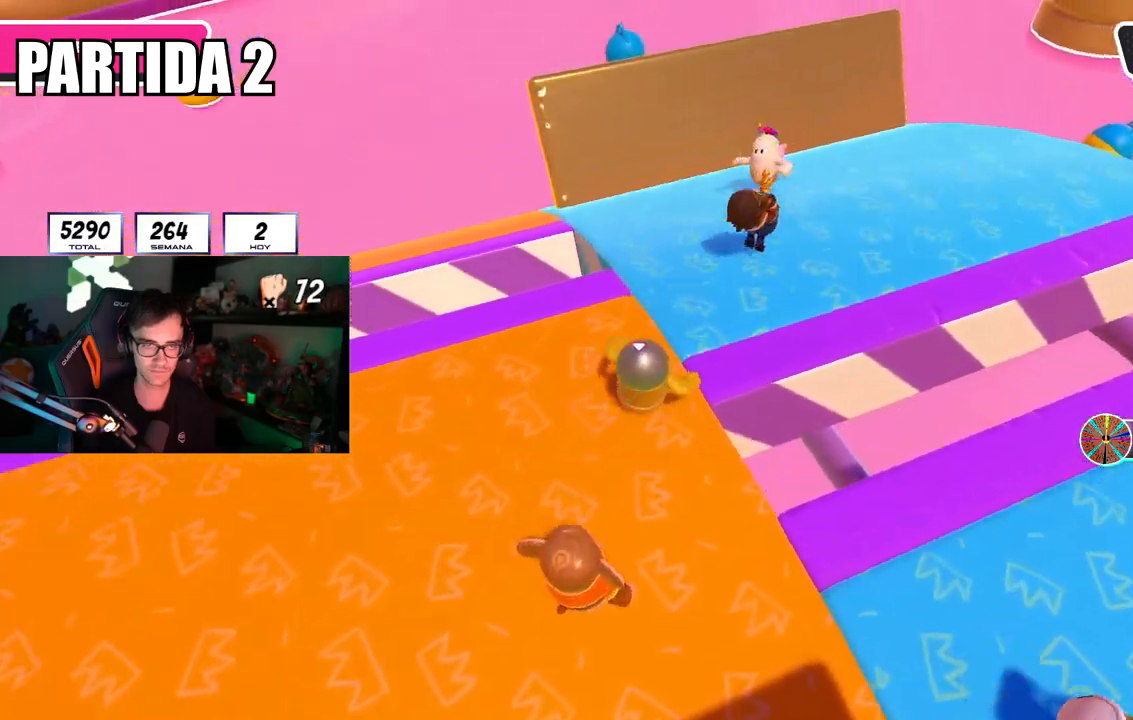
{"buttons": [], "left_stick": "down-right", "right_stick": "right", "events": [[100, "right_stick", "right"], [283, "left_stick", "up-right"], [500, "left_stick", "down-right"]]}
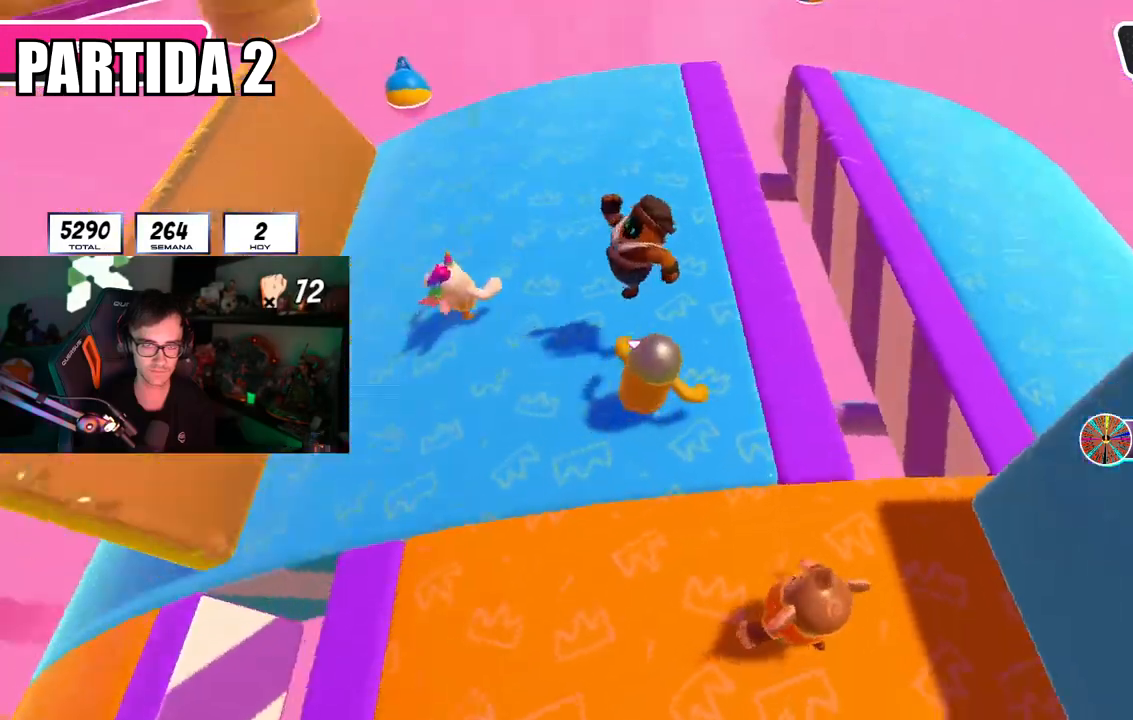
{"buttons": [], "left_stick": "left", "right_stick": "right", "events": [[50, "left_stick", "down-left"], [351, "left_stick", "center"], [367, "right_stick", "center"], [434, "right_stick", "right"], [501, "left_stick", "left"]]}
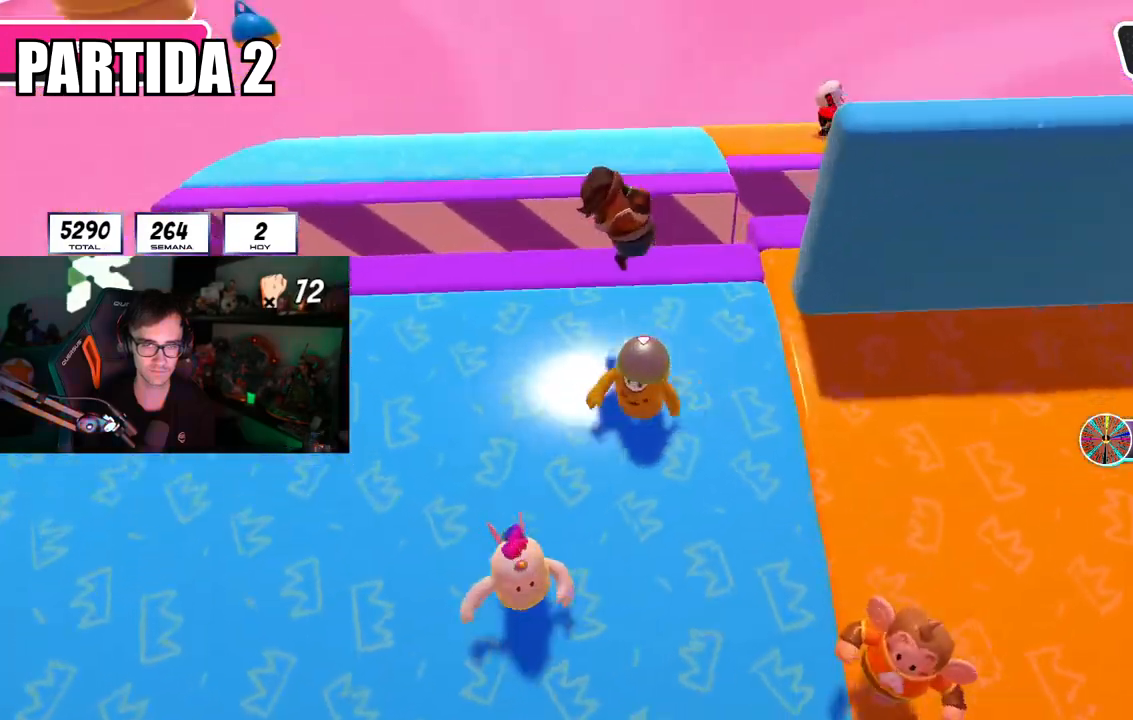
{"buttons": [], "left_stick": "right", "right_stick": "center", "events": [[66, "left_stick", "center"], [66, "right_stick", "center"], [116, "left_stick", "right"], [283, "left_stick", "left"], [383, "right_stick", "down-right"], [417, "left_stick", "right"], [467, "right_stick", "center"]]}
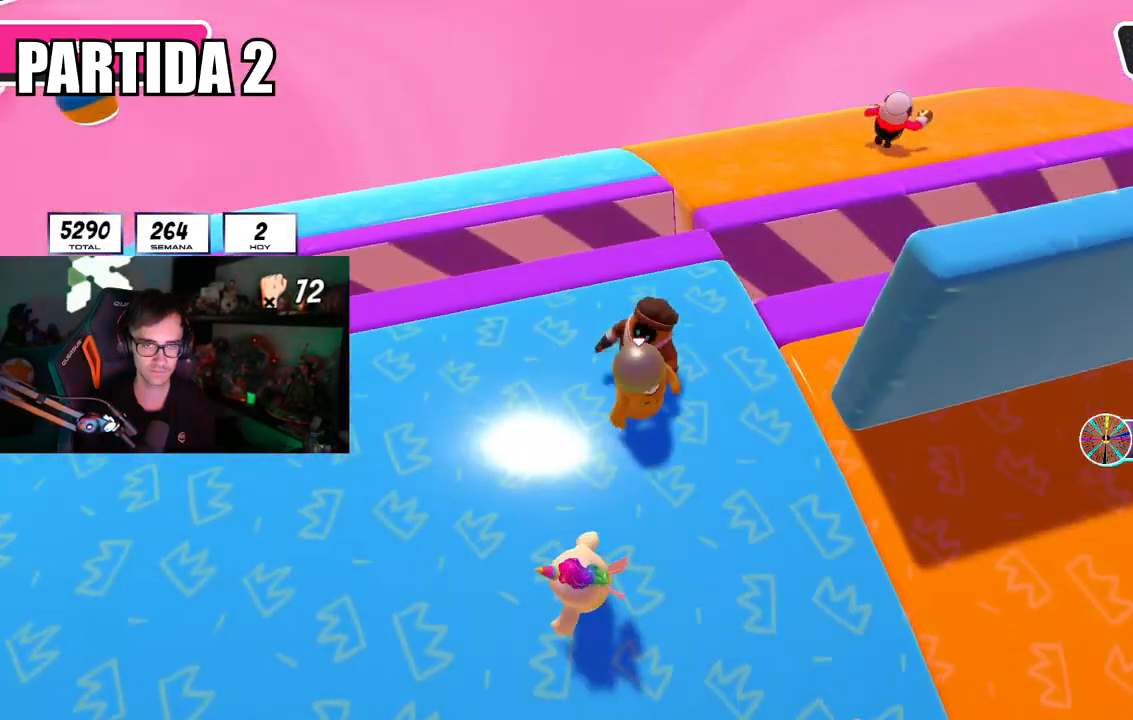
{"buttons": [], "left_stick": "up", "right_stick": "down-right", "events": [[50, "left_stick", "center"], [84, "right_stick", "down-right"], [167, "left_stick", "right"], [250, "right_stick", "center"], [317, "left_stick", "center"], [334, "right_stick", "down-right"], [367, "left_stick", "up"]]}
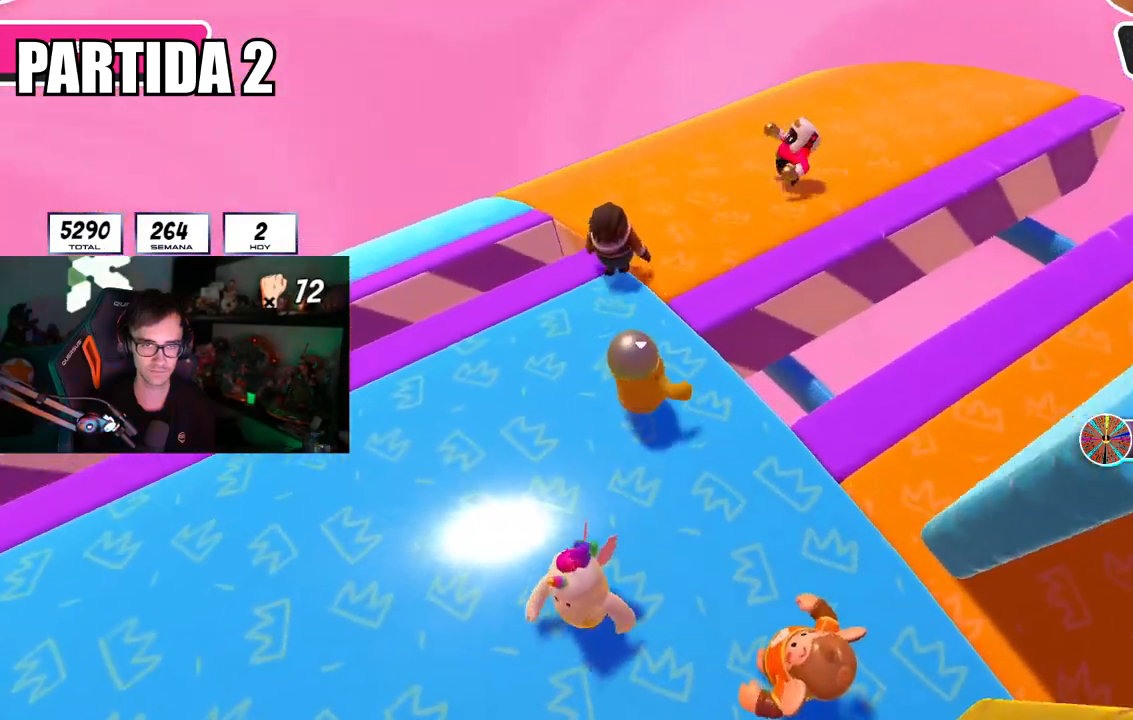
{"buttons": [], "left_stick": "up", "right_stick": "right", "events": [[150, "right_stick", "right"]]}
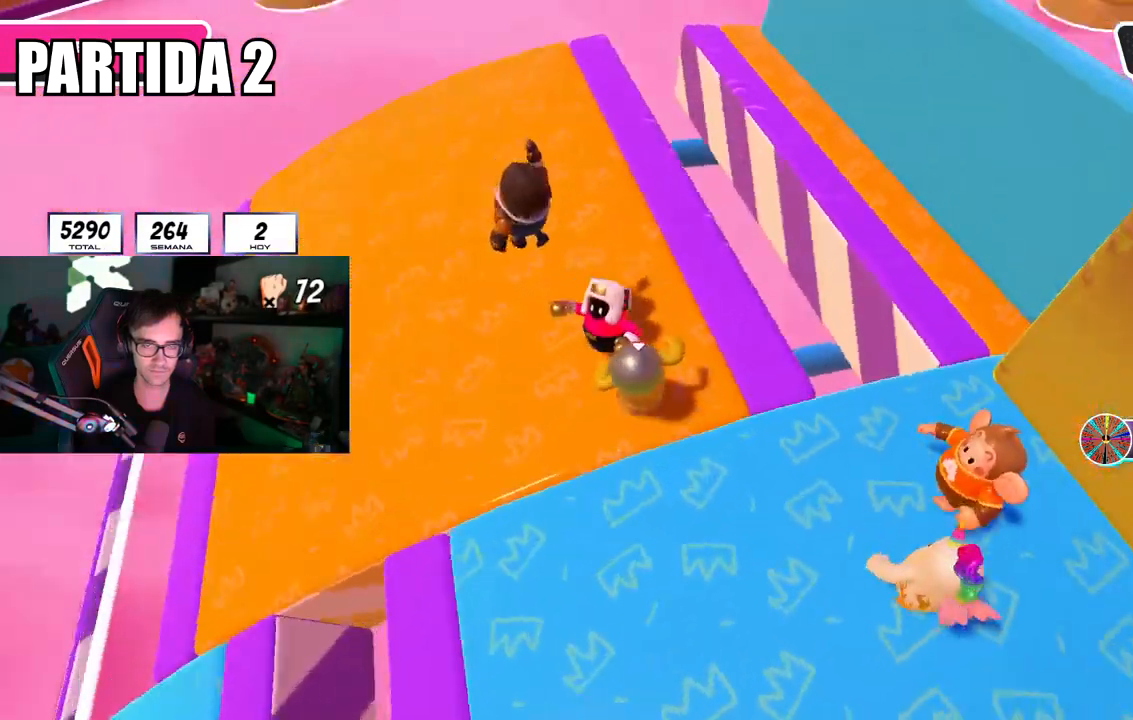
{"buttons": [], "left_stick": "down-left", "right_stick": "center", "events": [[167, "left_stick", "left"], [334, "left_stick", "down-right"], [417, "right_stick", "center"], [467, "left_stick", "down-left"]]}
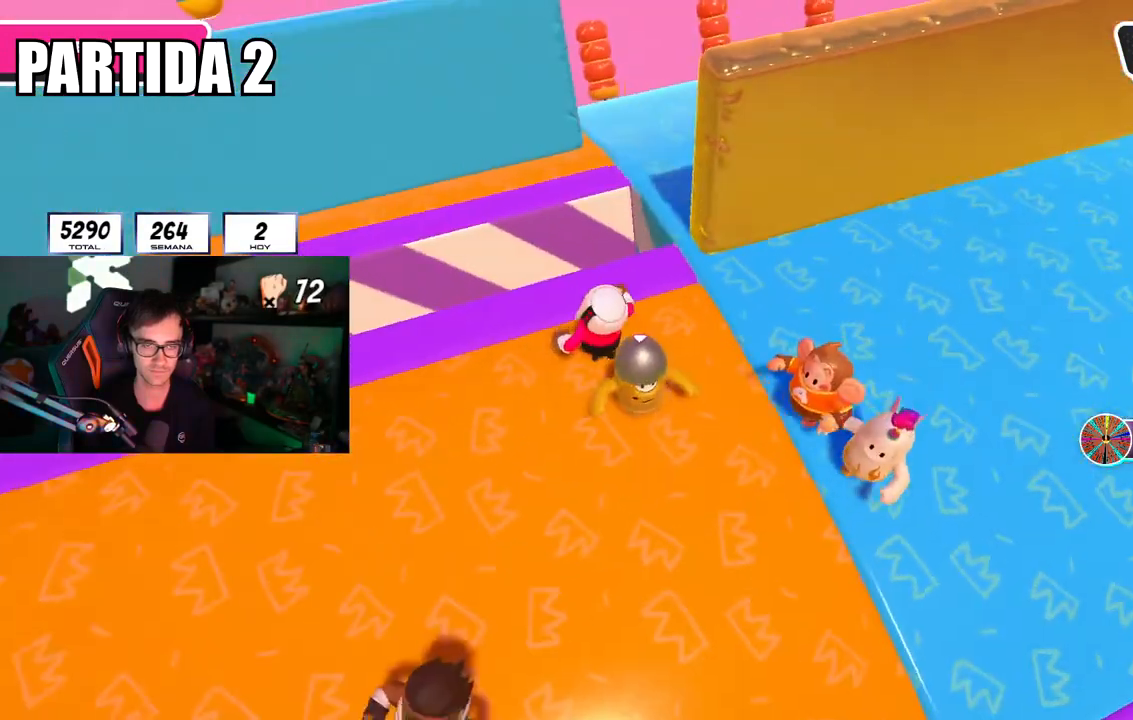
{"buttons": [], "left_stick": "up-right", "right_stick": "center", "events": [[66, "right_stick", "down-right"], [83, "left_stick", "center"], [317, "left_stick", "right"], [350, "right_stick", "center"], [433, "left_stick", "up-right"]]}
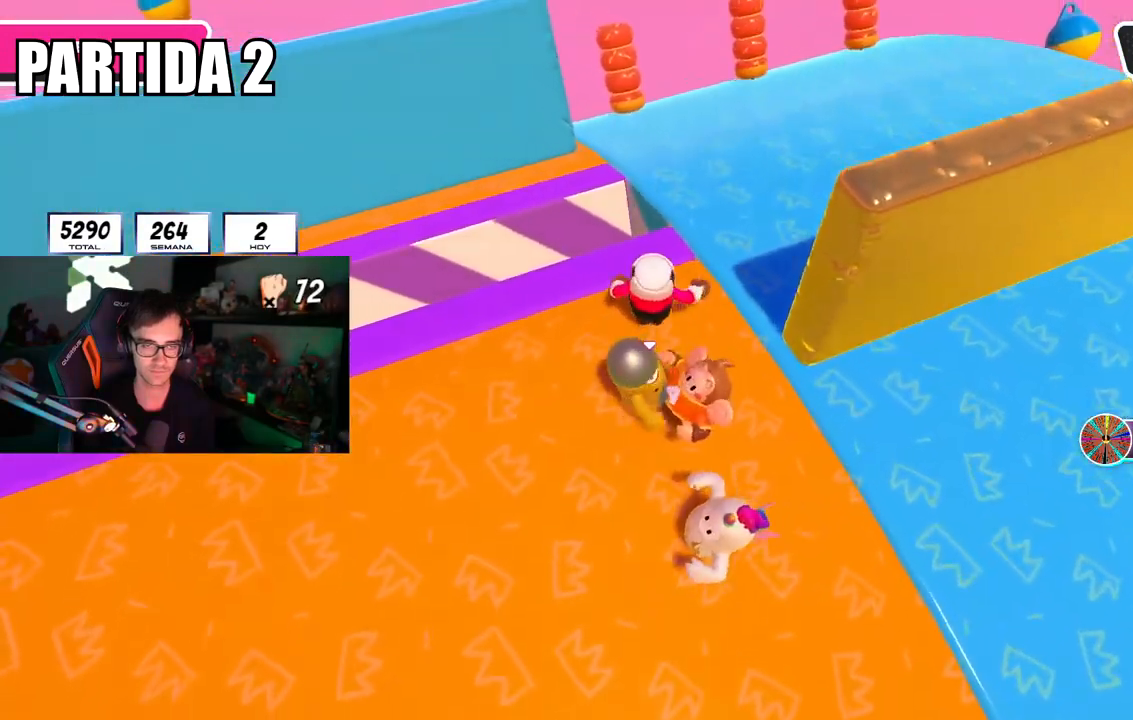
{"buttons": [], "left_stick": "up-right", "right_stick": "right", "events": [[250, "right_stick", "right"]]}
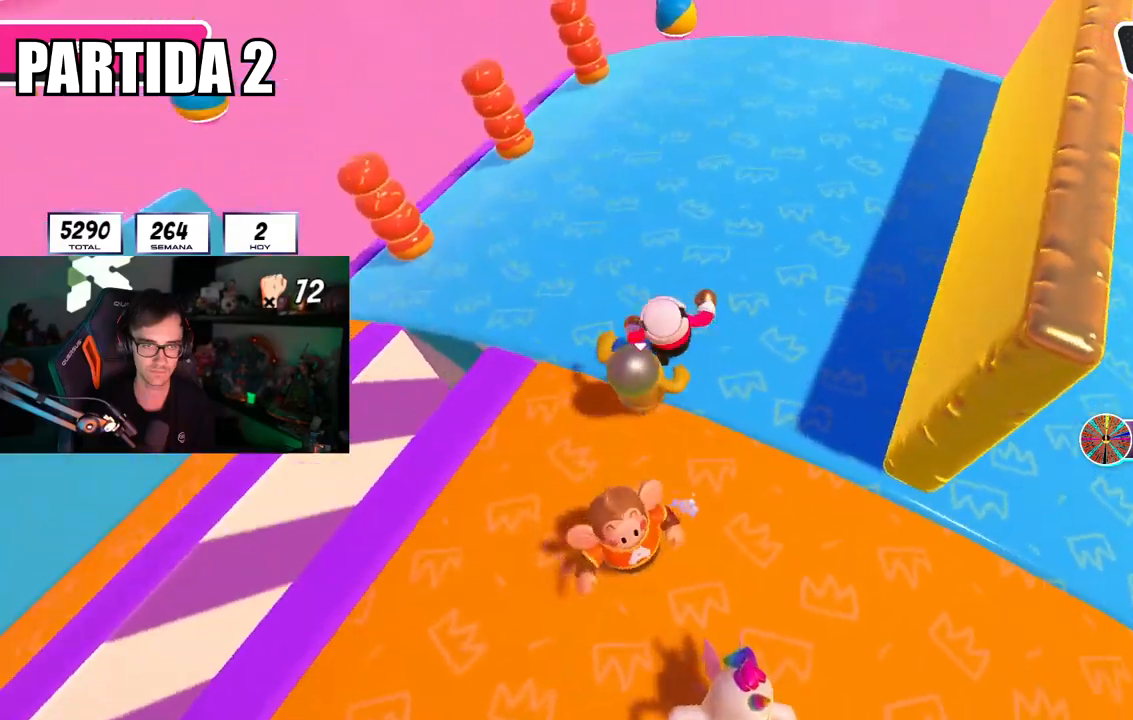
{"buttons": [], "left_stick": "down", "right_stick": "right", "events": [[100, "left_stick", "up"], [367, "left_stick", "left"], [484, "left_stick", "down"]]}
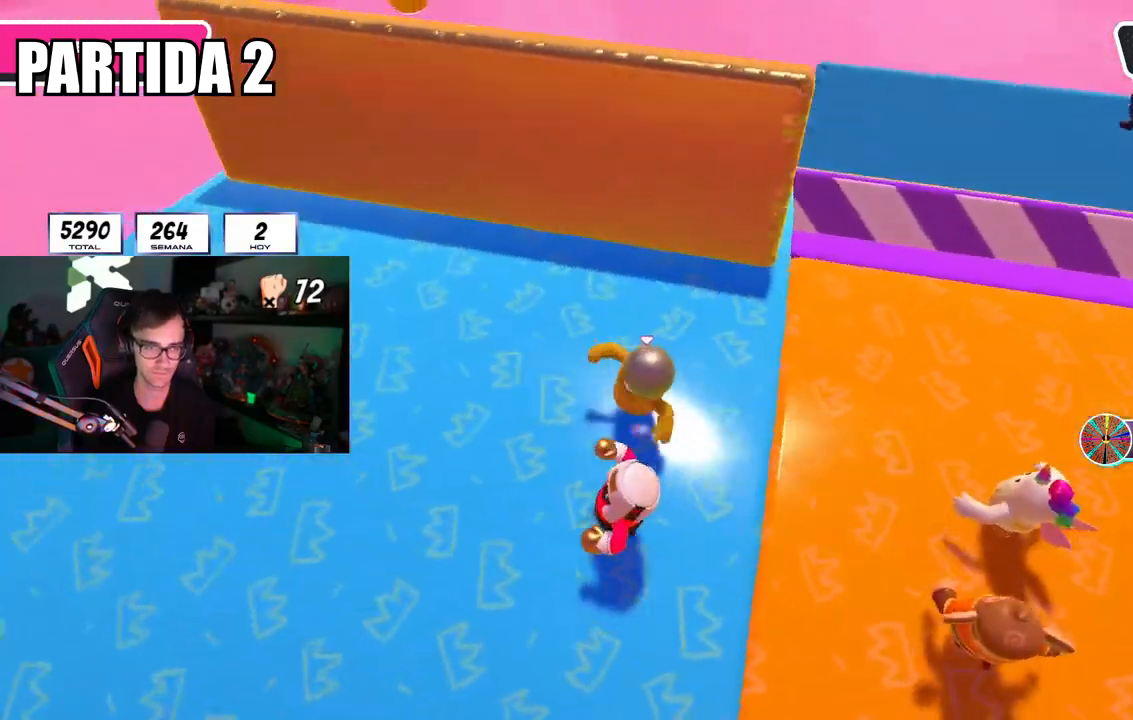
{"buttons": [], "left_stick": "center", "right_stick": "center", "events": [[167, "left_stick", "center"], [217, "right_stick", "center"]]}
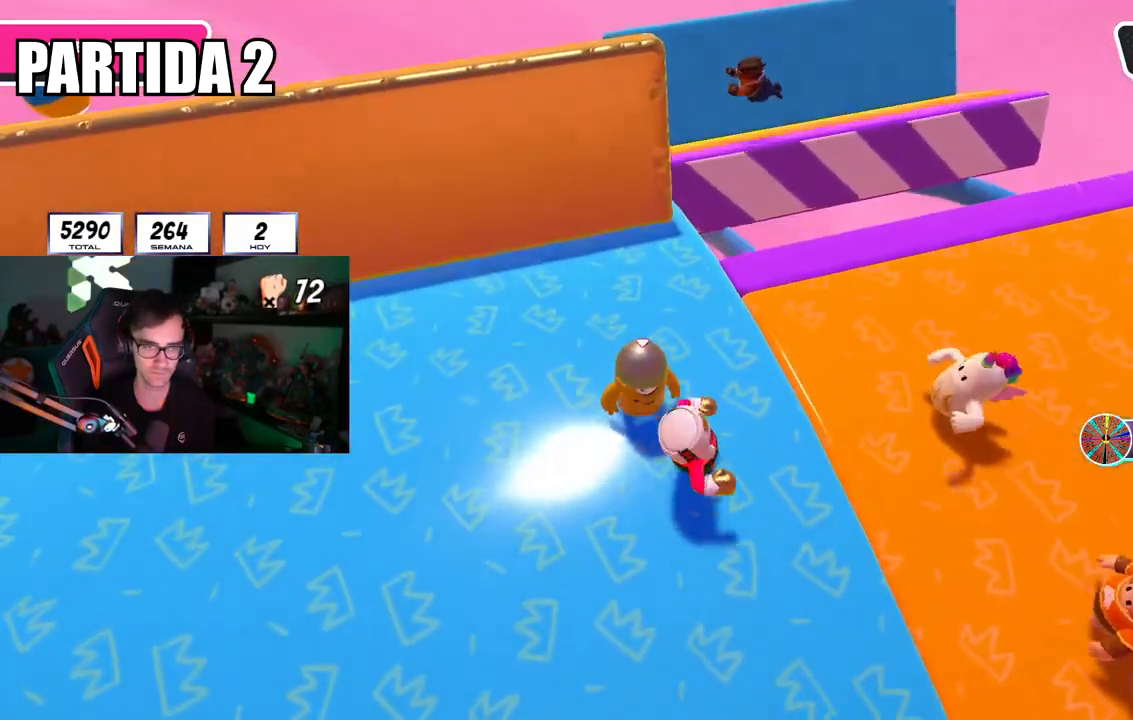
{"buttons": ["R1"], "left_stick": "right", "right_stick": "down", "events": [[66, "left_stick", "right"], [267, "left_stick", "left"], [367, "left_stick", "center"], [400, "right_stick", "down"], [433, "R1", "down"], [484, "left_stick", "right"]]}
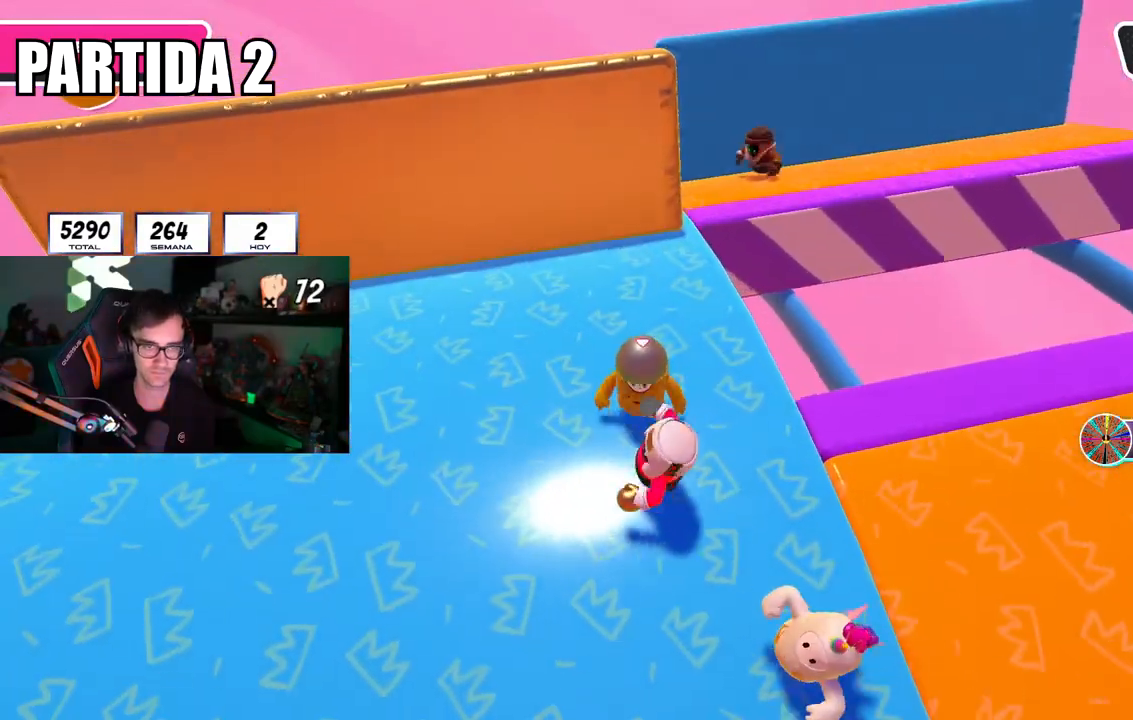
{"buttons": [], "left_stick": "left", "right_stick": "center", "events": [[17, "R1", "up"], [34, "right_stick", "center"], [134, "left_stick", "down-left"], [284, "left_stick", "right"], [451, "left_stick", "left"]]}
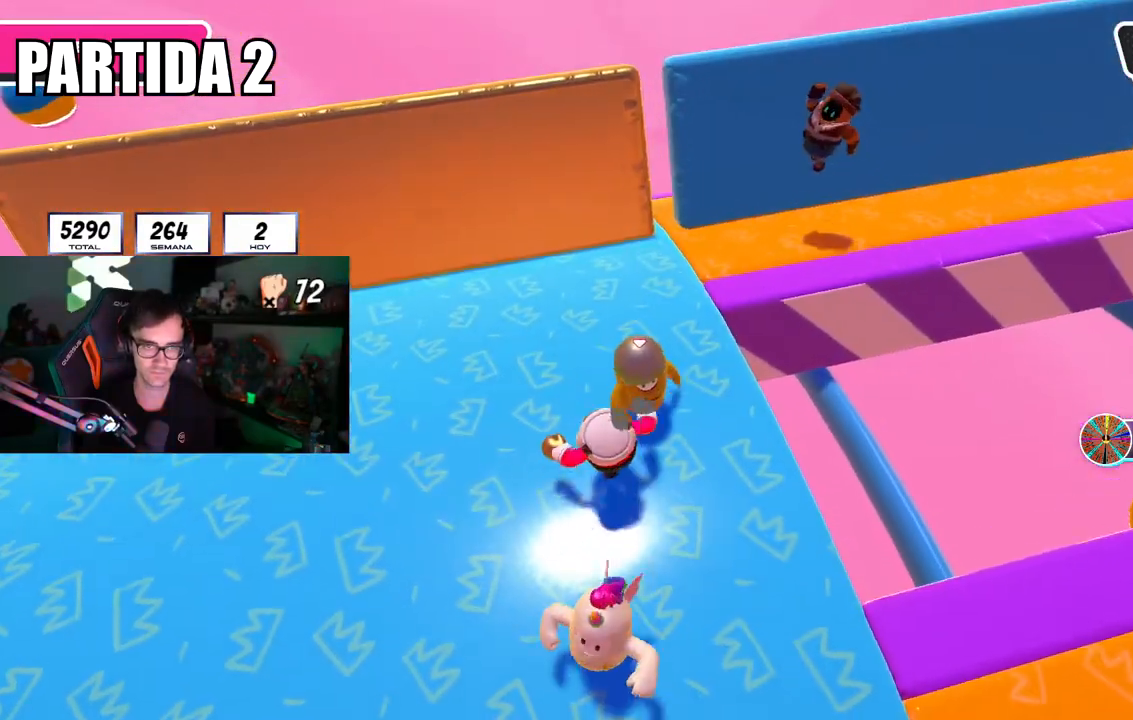
{"buttons": [], "left_stick": "up-right", "right_stick": "center", "events": [[66, "left_stick", "up-right"], [267, "left_stick", "center"], [367, "left_stick", "up"], [467, "left_stick", "up-right"]]}
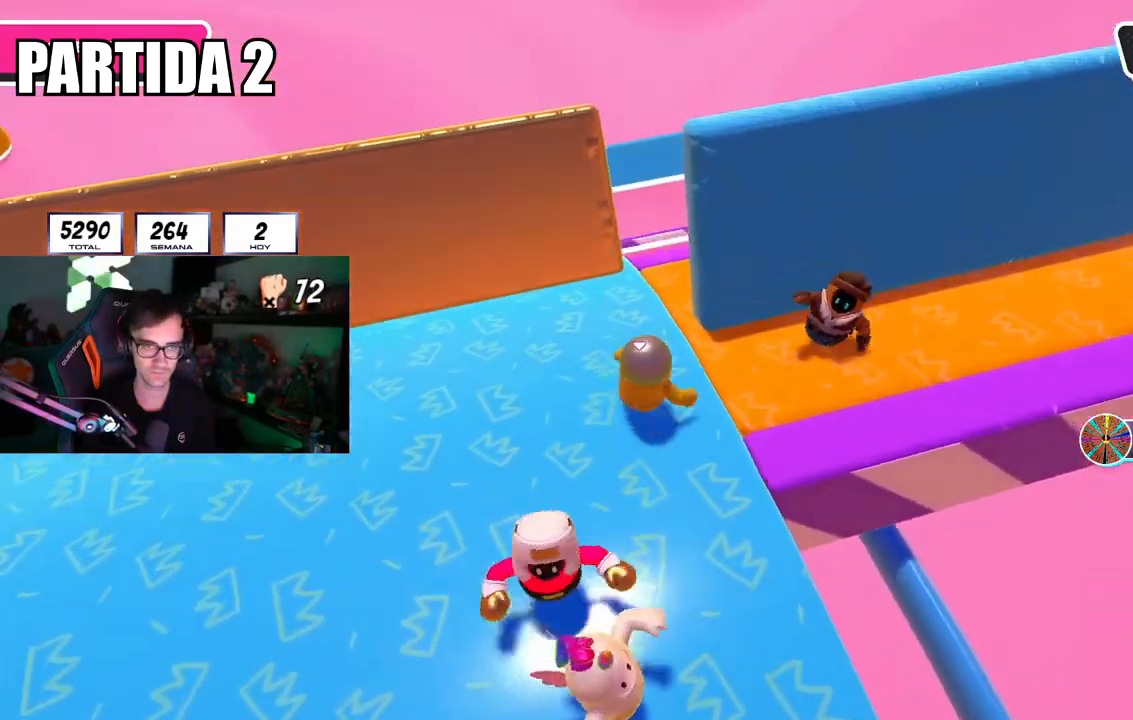
{"buttons": [], "left_stick": "up-right", "right_stick": "down-right", "events": [[351, "right_stick", "down-right"]]}
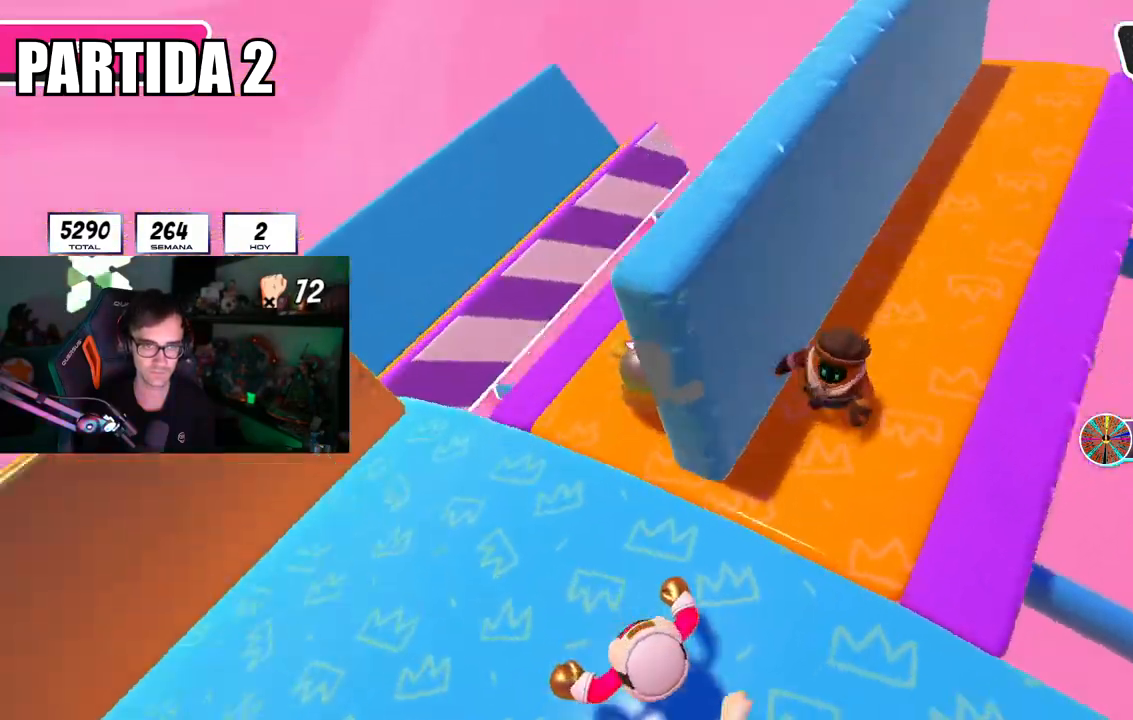
{"buttons": ["R1"], "left_stick": "center", "right_stick": "right", "events": [[83, "right_stick", "right"], [317, "left_stick", "center"], [500, "R1", "down"]]}
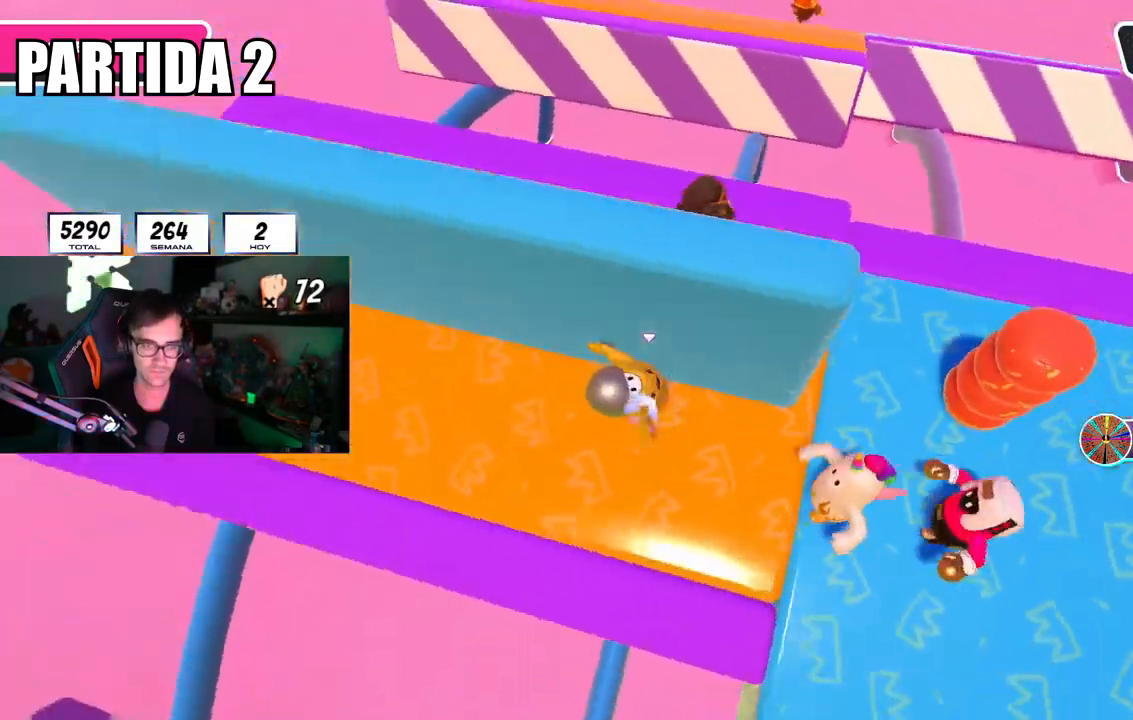
{"buttons": [], "left_stick": "left", "right_stick": "center", "events": [[17, "right_stick", "up-right"], [67, "R1", "up"], [67, "left_stick", "right"], [200, "left_stick", "center"], [267, "right_stick", "center"], [334, "left_stick", "right"], [434, "left_stick", "center"], [501, "left_stick", "left"]]}
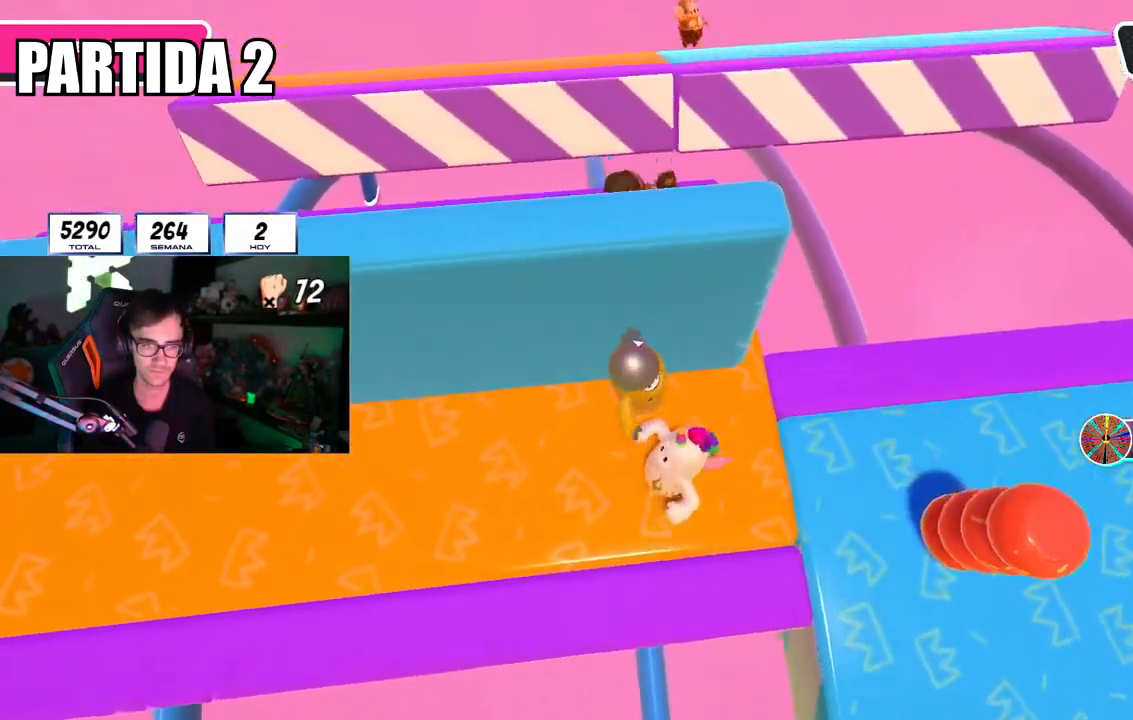
{"buttons": [], "left_stick": "center", "right_stick": "center", "events": [[66, "left_stick", "center"], [150, "left_stick", "right"], [250, "left_stick", "center"], [333, "left_stick", "left"], [400, "left_stick", "center"]]}
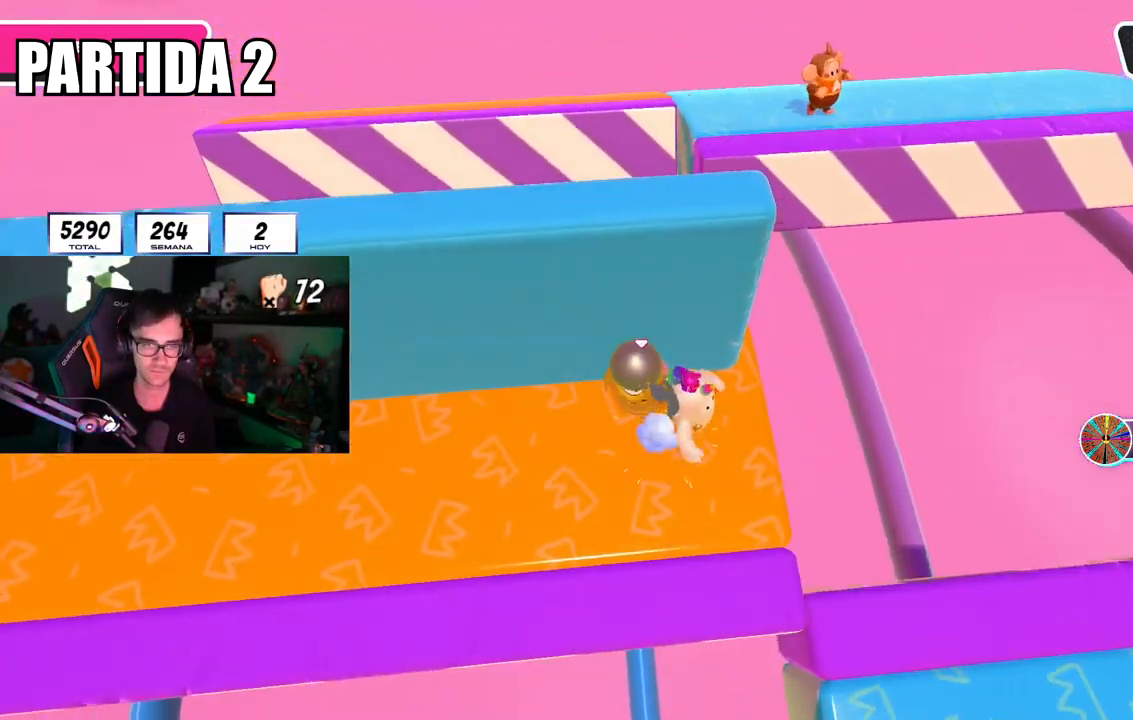
{"buttons": [], "left_stick": "left", "right_stick": "center", "events": [[17, "left_stick", "right"], [150, "left_stick", "center"], [200, "left_stick", "left"], [267, "left_stick", "center"], [317, "left_stick", "right"], [467, "left_stick", "left"]]}
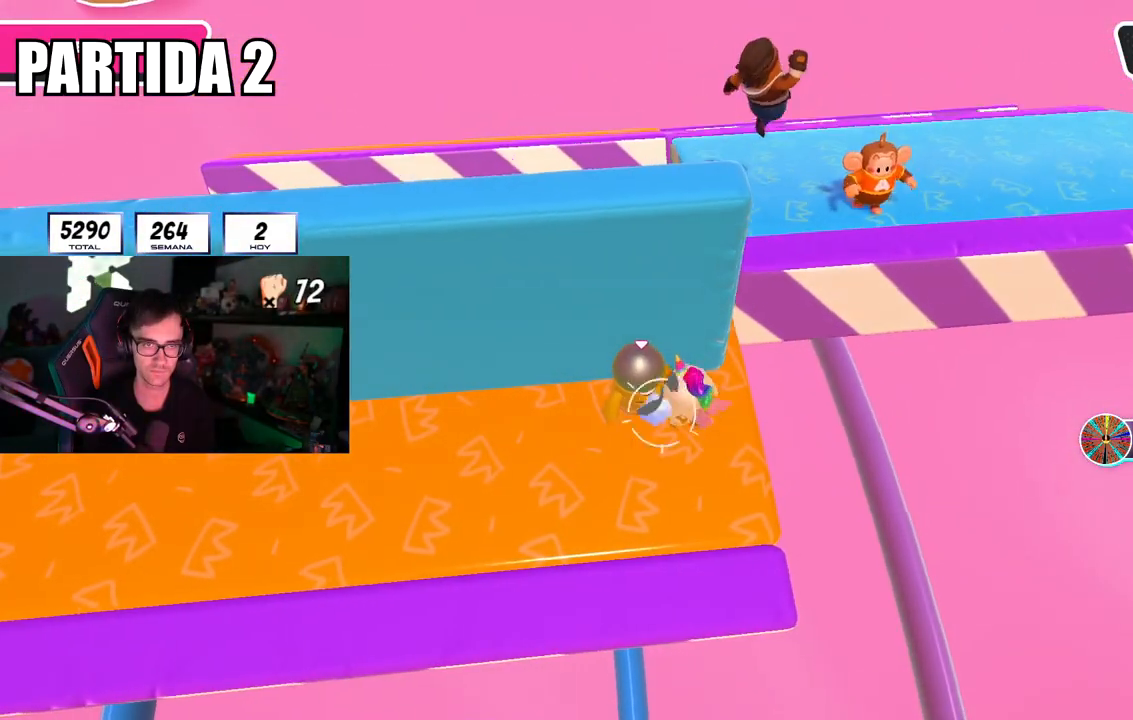
{"buttons": [], "left_stick": "center", "right_stick": "center", "events": [[66, "left_stick", "center"], [133, "left_stick", "right"], [300, "left_stick", "left"], [400, "left_stick", "center"]]}
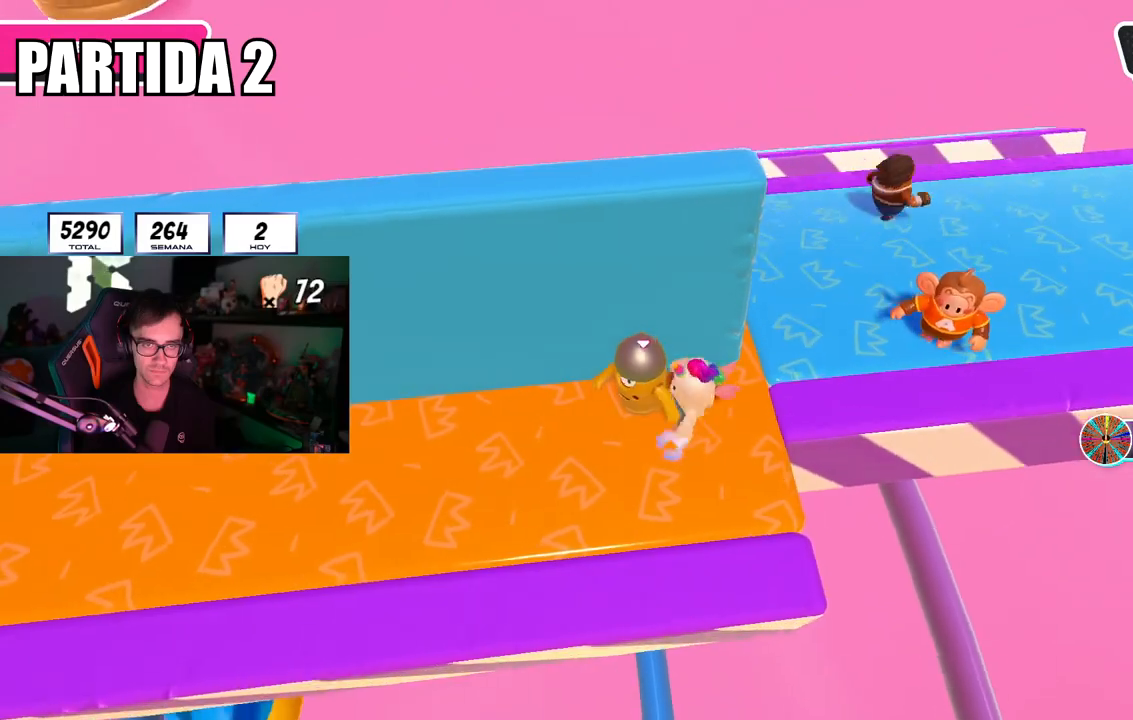
{"buttons": [], "left_stick": "center", "right_stick": "center", "events": [[334, "left_stick", "right"], [451, "left_stick", "center"]]}
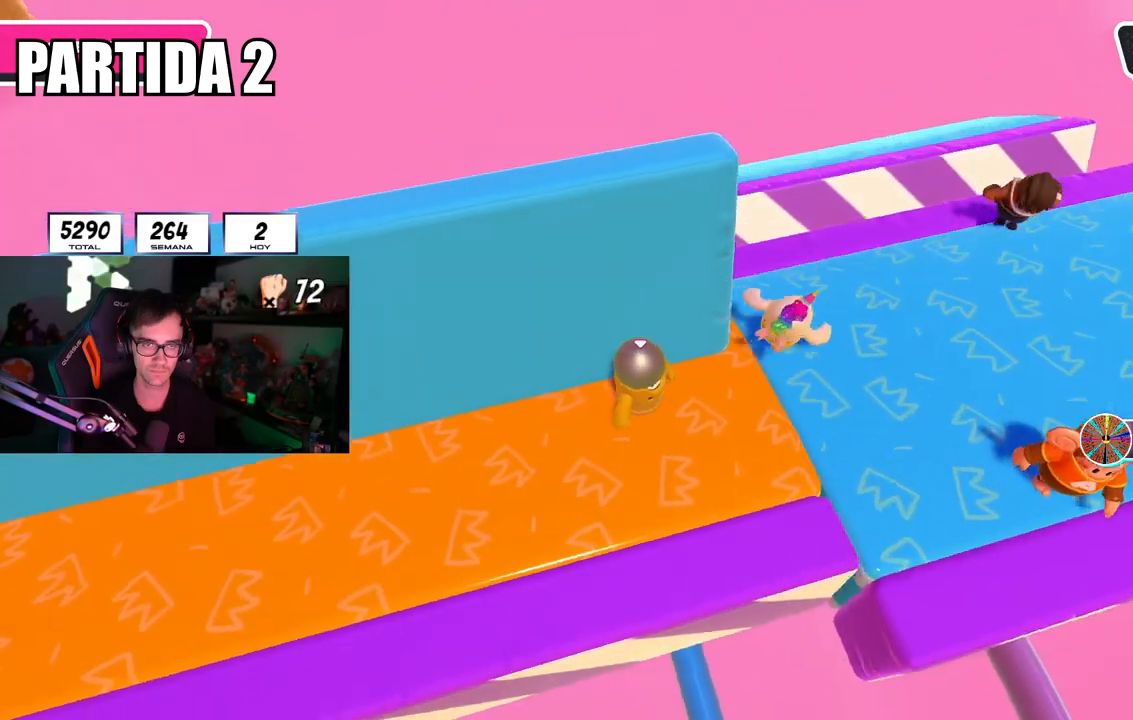
{"buttons": [], "left_stick": "right", "right_stick": "center", "events": [[16, "left_stick", "left"], [66, "left_stick", "center"], [116, "left_stick", "right"], [250, "left_stick", "center"], [383, "left_stick", "right"]]}